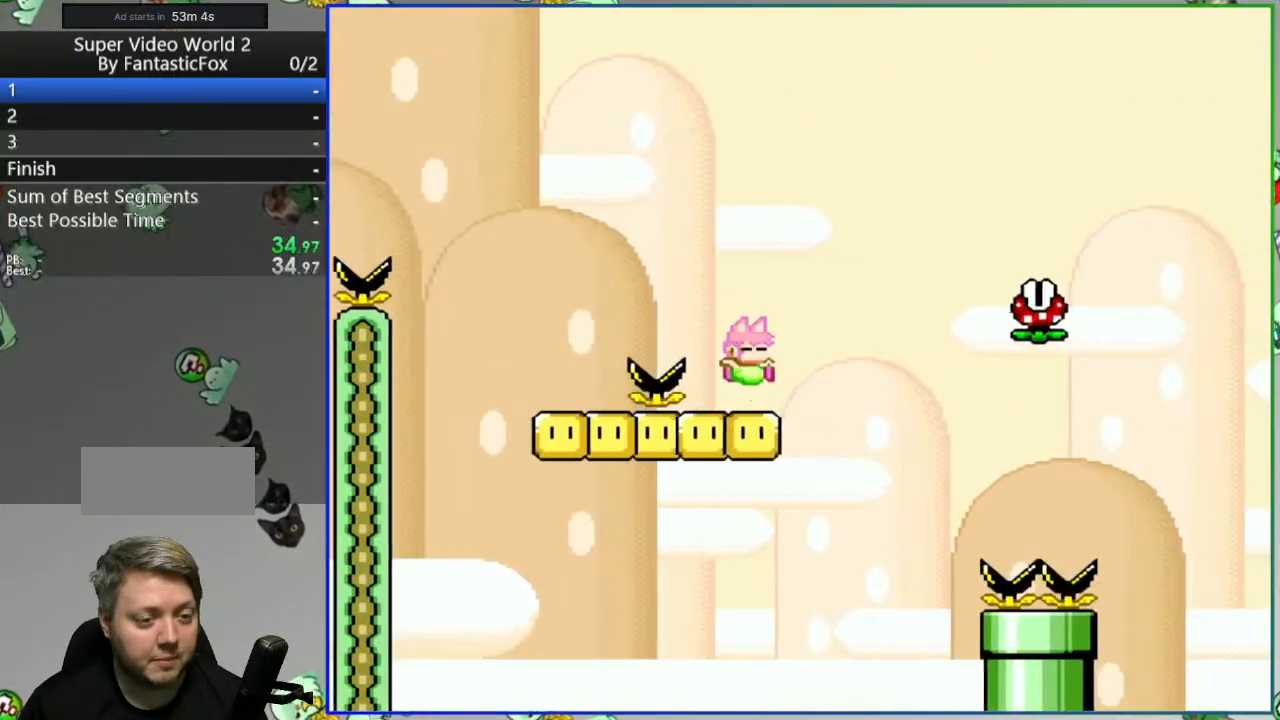
Gameplay with a controller (Nintendo layout); each line is a JSON object with the inputs held at the frame after it. "events" lists button and stick changes between this image and that frame as [ms after this image, input, new state], when the widget could be followed in between. Not read: L3 R3.
{"buttons": ["A", "Y", "DPAD_RIGHT"], "events": [[400, "A", "up"], [483, "A", "down"]]}
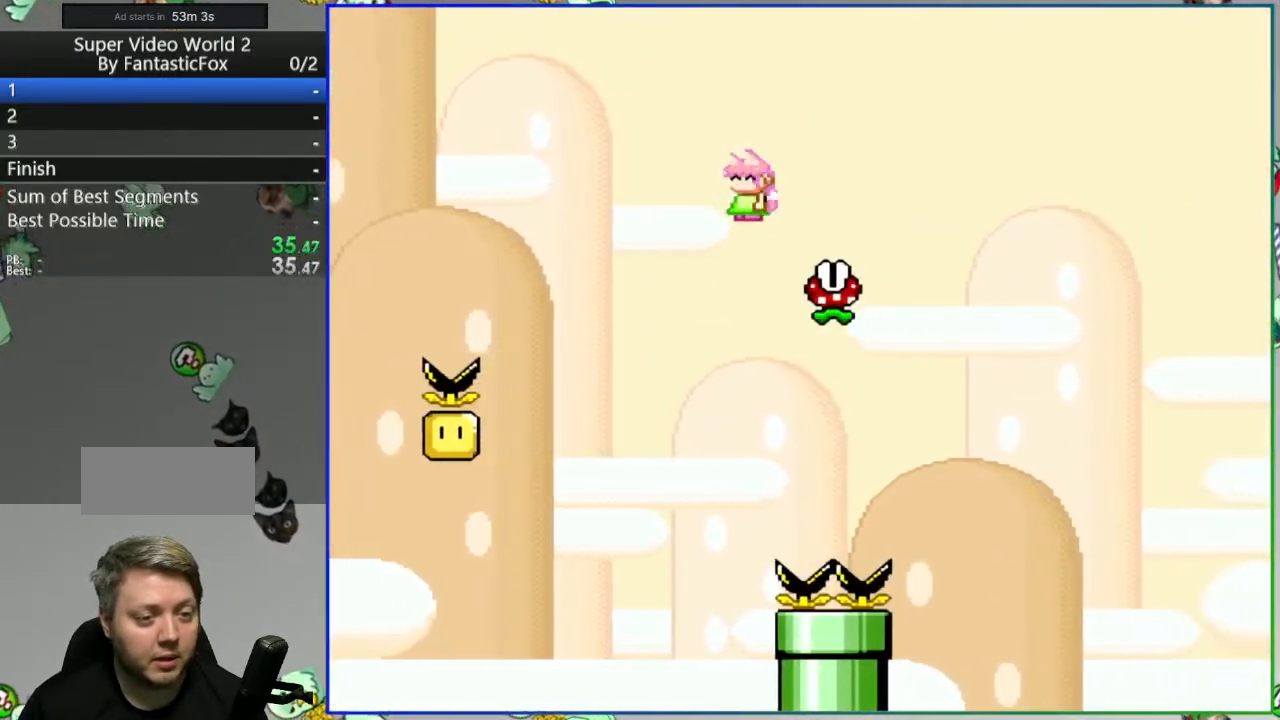
{"buttons": ["A", "Y", "DPAD_RIGHT"], "events": []}
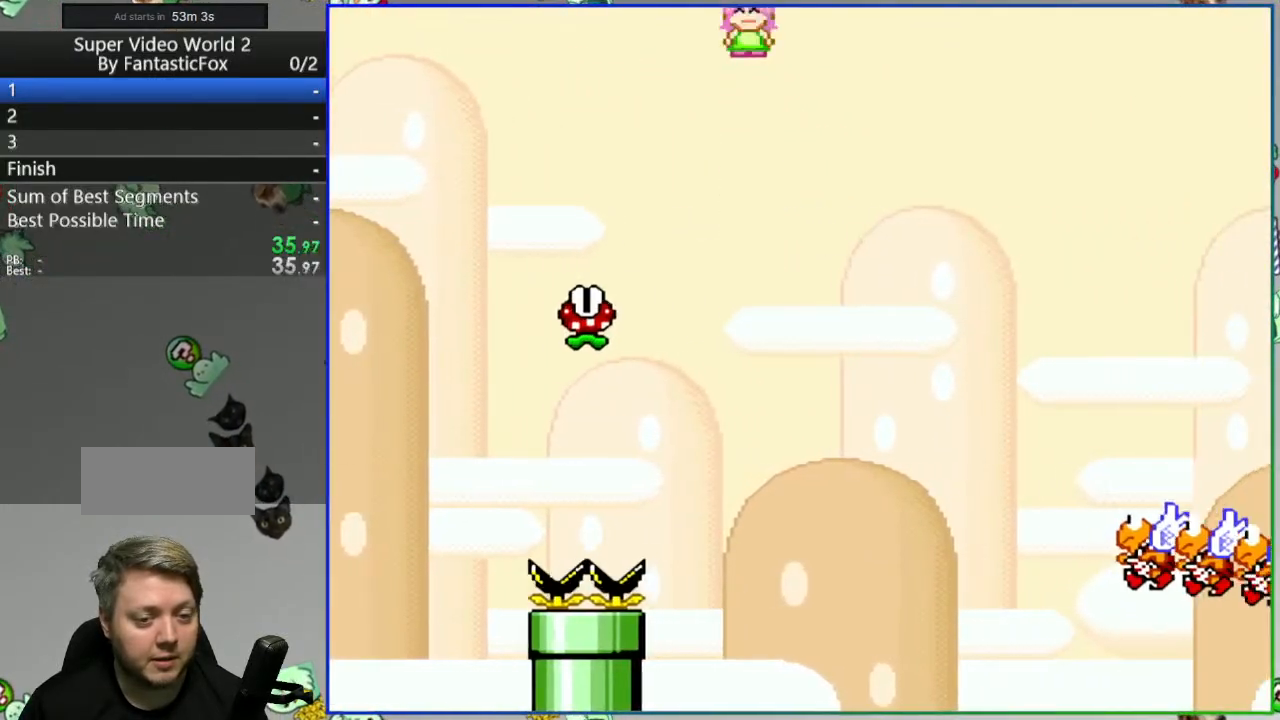
{"buttons": ["Y", "DPAD_RIGHT"], "events": [[167, "A", "up"]]}
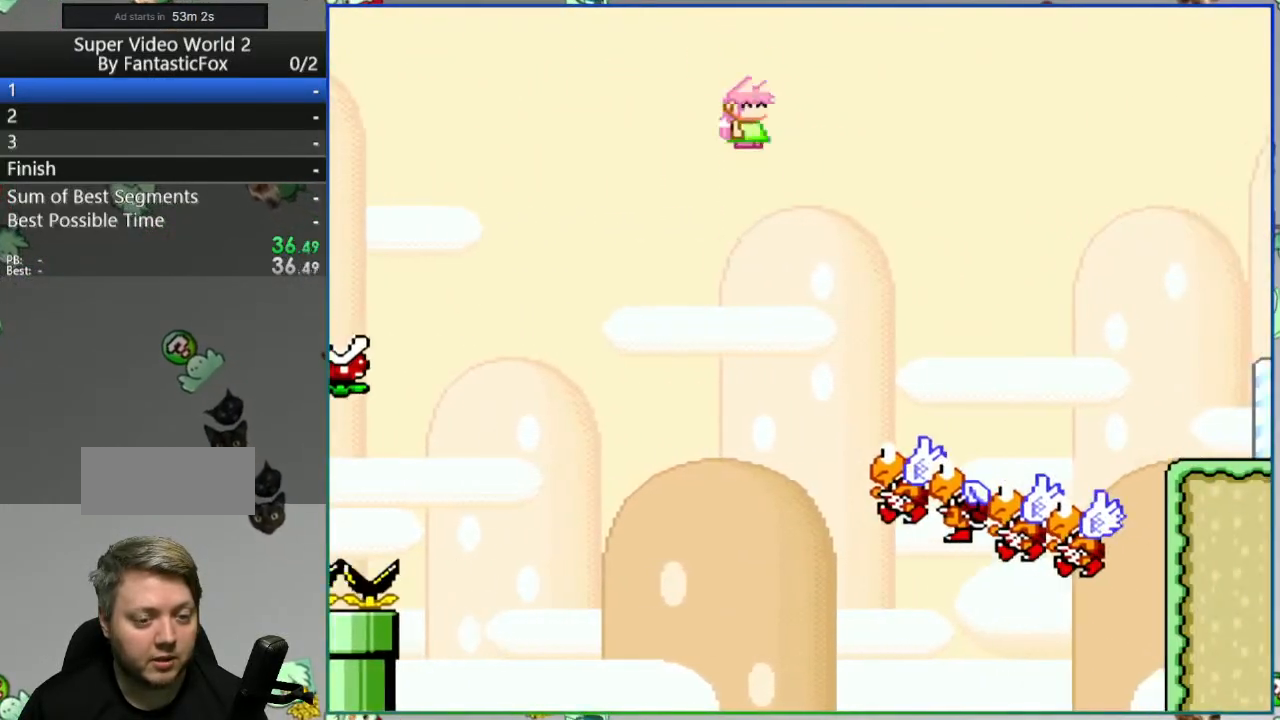
{"buttons": ["A", "Y", "DPAD_RIGHT"], "events": [[17, "A", "down"]]}
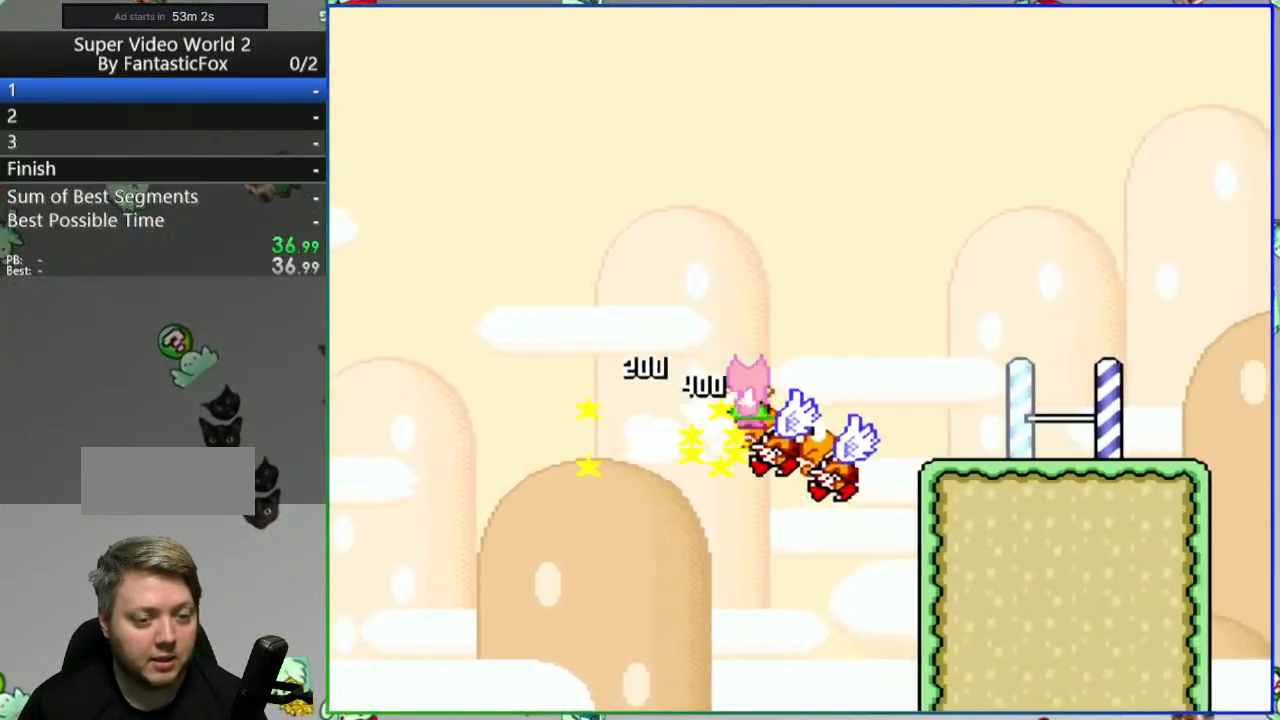
{"buttons": ["Y", "DPAD_RIGHT"], "events": [[467, "A", "up"]]}
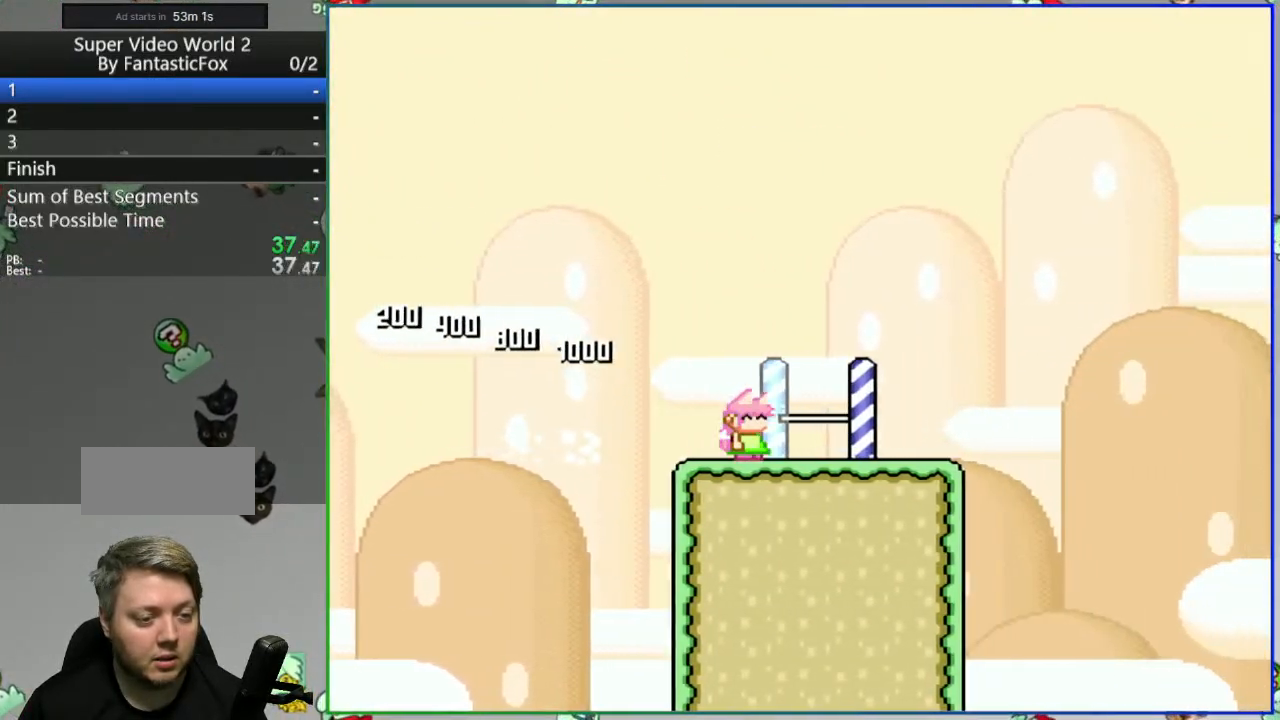
{"buttons": ["B", "Y", "DPAD_RIGHT"], "events": [[283, "B", "down"]]}
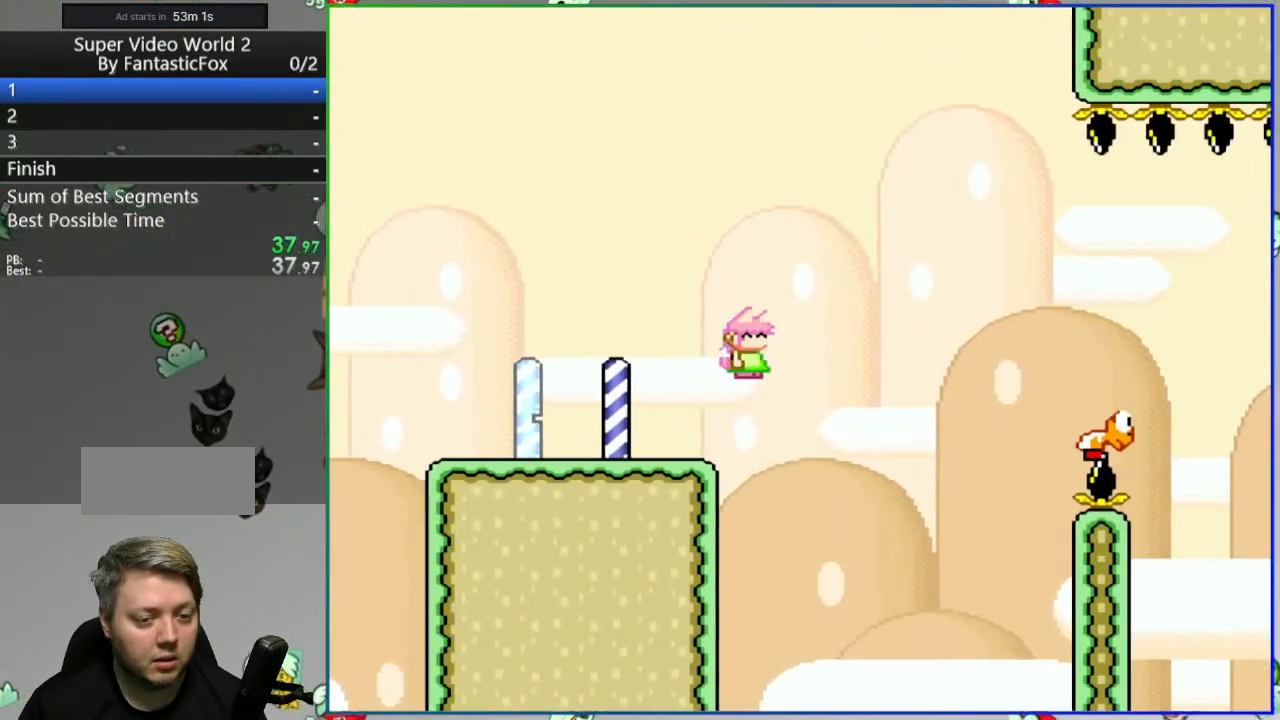
{"buttons": ["Y", "DPAD_RIGHT"], "events": [[83, "B", "up"], [167, "B", "down"], [367, "B", "up"]]}
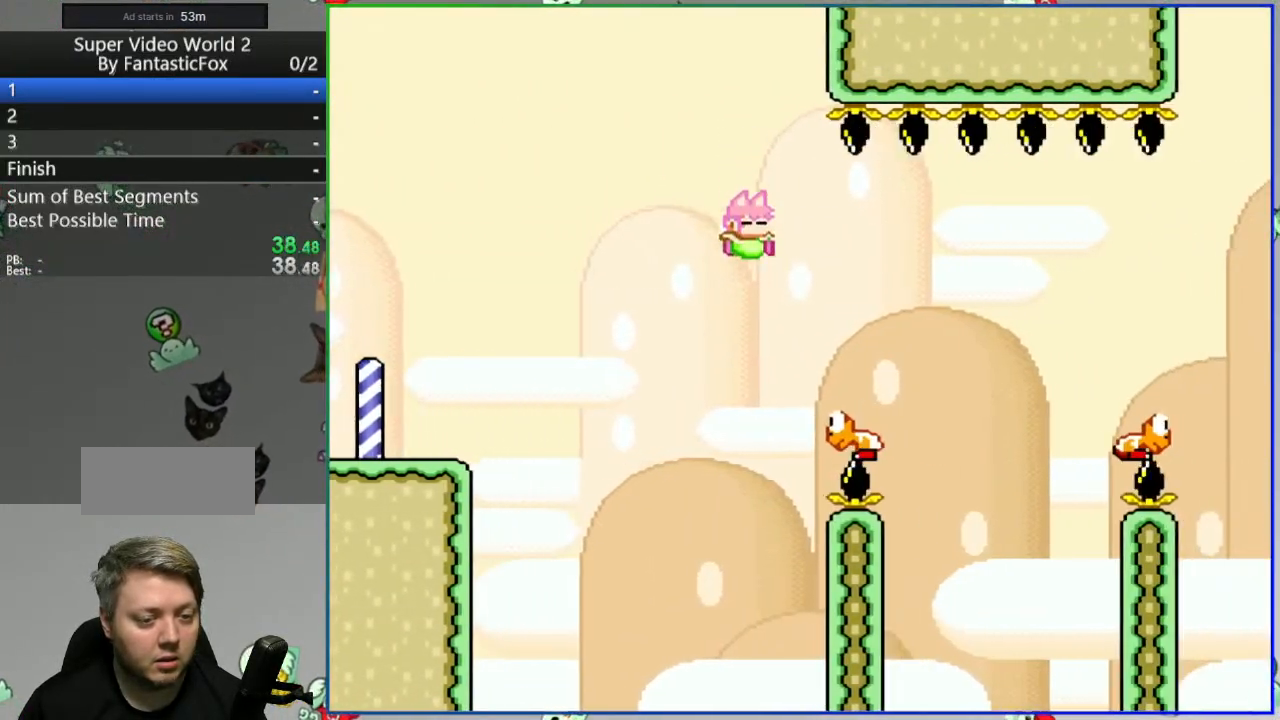
{"buttons": ["B", "Y", "DPAD_RIGHT"], "events": [[117, "B", "down"]]}
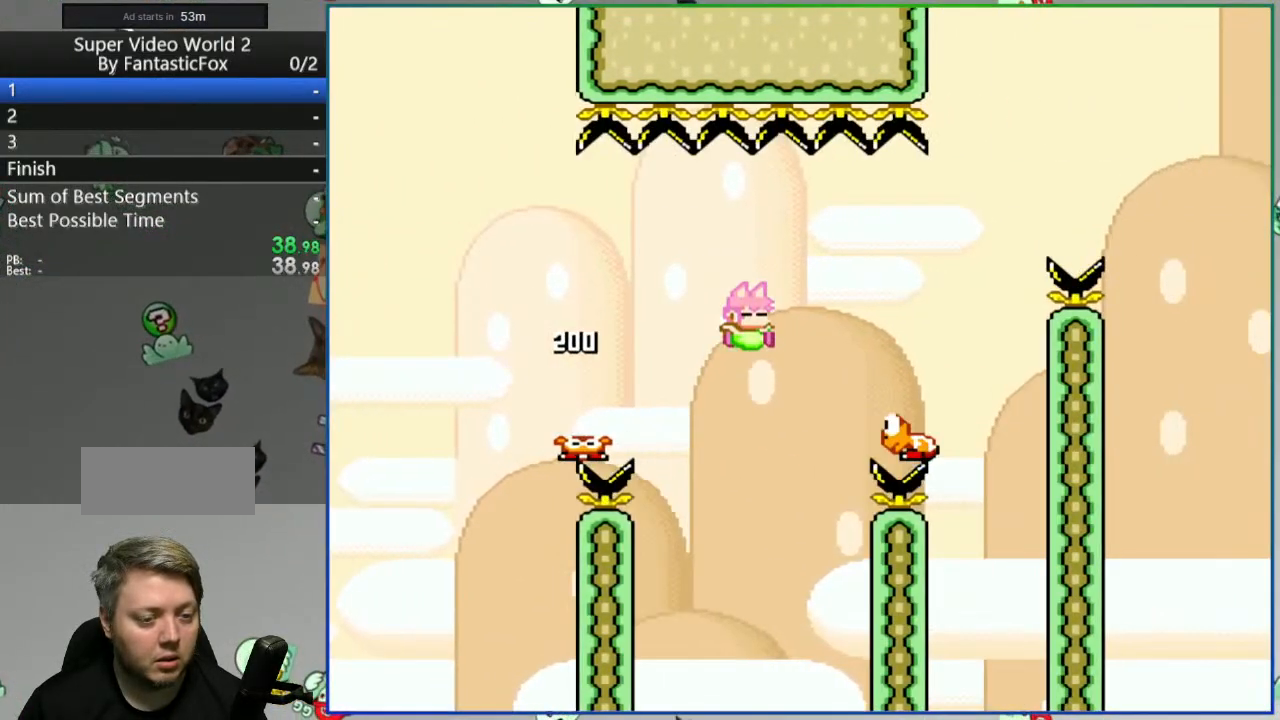
{"buttons": ["B", "Y", "DPAD_RIGHT"], "events": []}